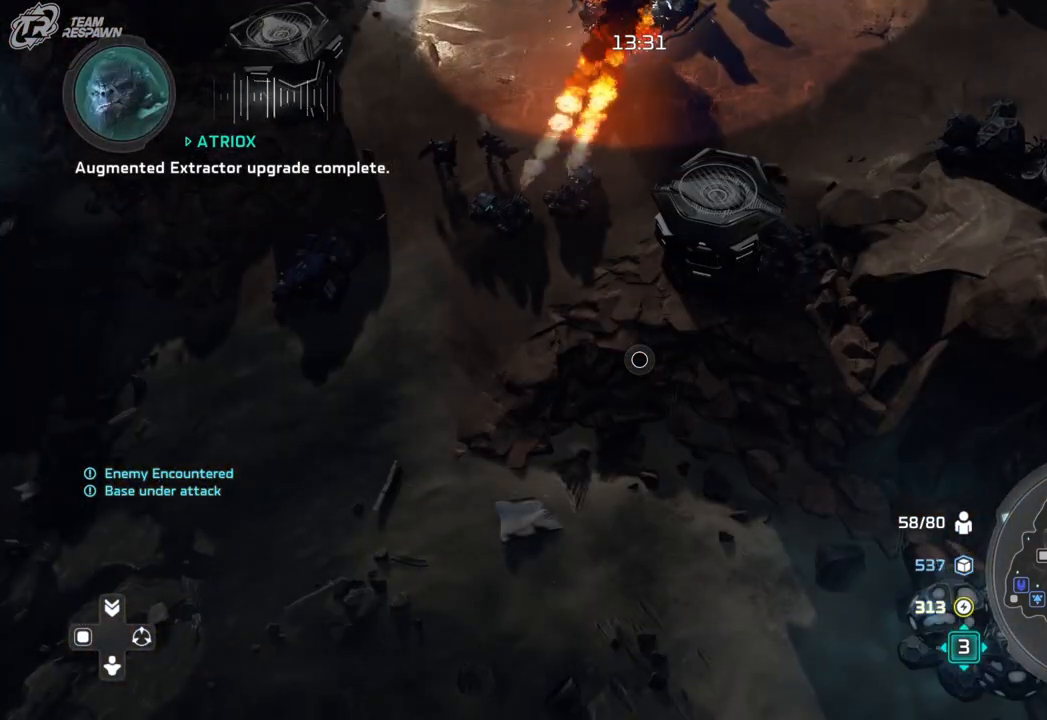
Gameplay with a controller (Xbox layout); each line is a JSON object with the inputs held at the frame after it (dt_ms = milliseconds from this image to that frame). "events" lists button and stick changes between this image and that frame as [ms after this image, input, new state], when the widget could be followed in between. Not read: B DPAD_RIGHT HOME L2 L3 R2 R3 X.
{"dt_ms": 500, "buttons": [], "left_stick": "center", "right_stick": "center", "events": [[267, "DPAD_LEFT", "down"], [400, "DPAD_LEFT", "up"]]}
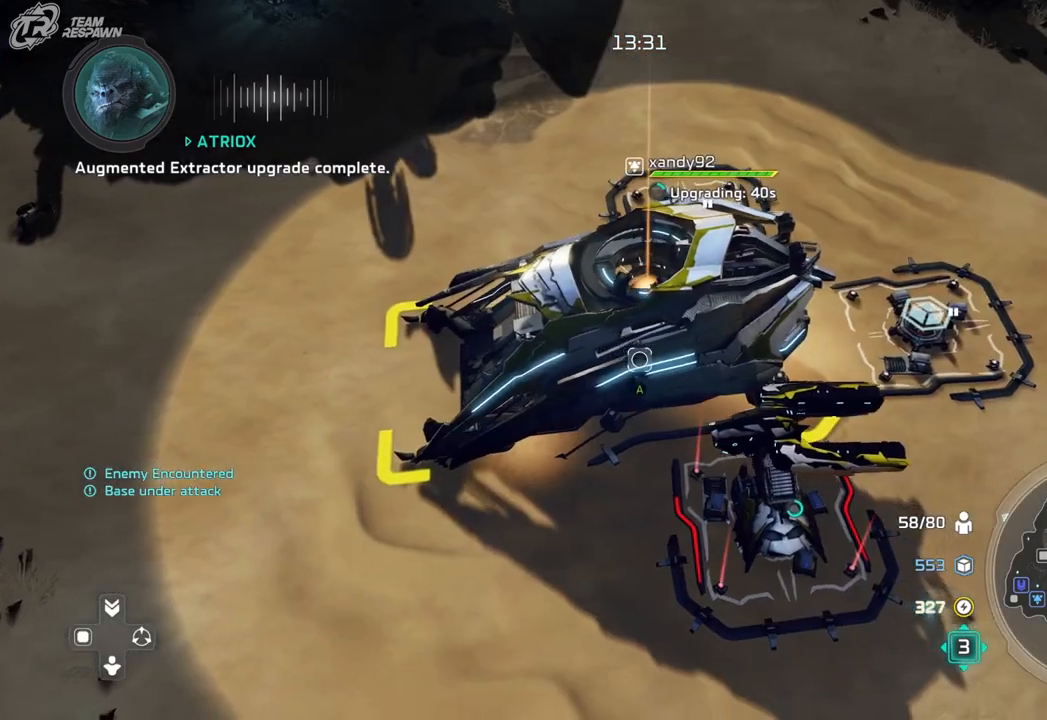
{"dt_ms": 500, "buttons": [], "left_stick": "down", "right_stick": "center"}
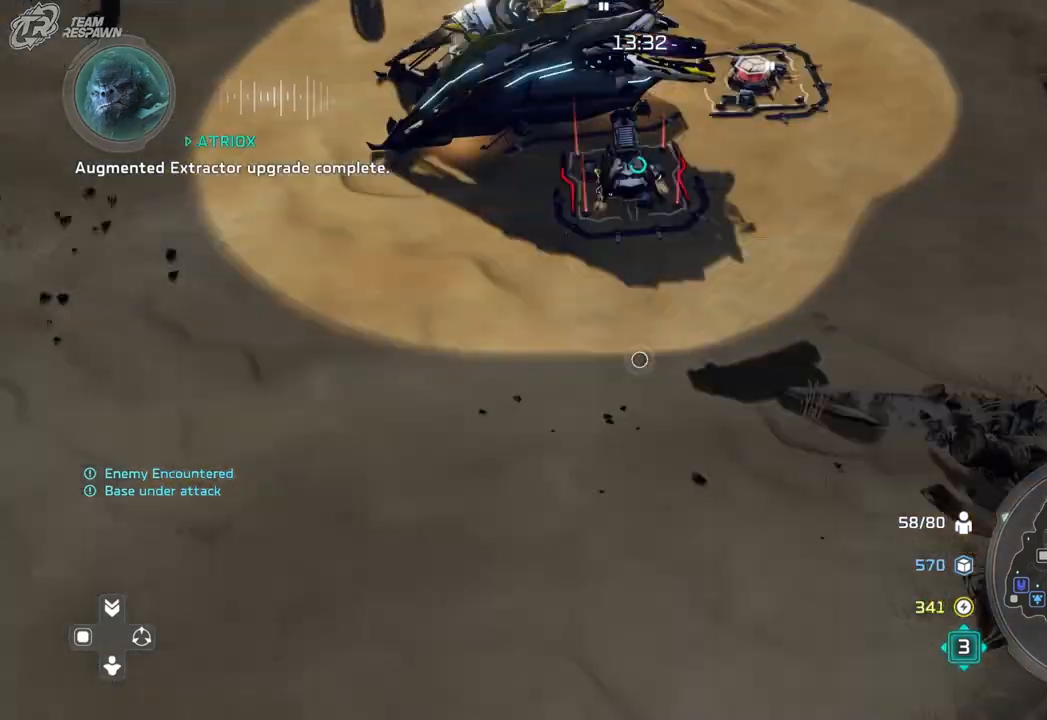
{"dt_ms": 500, "buttons": [], "left_stick": "down-left", "right_stick": "center"}
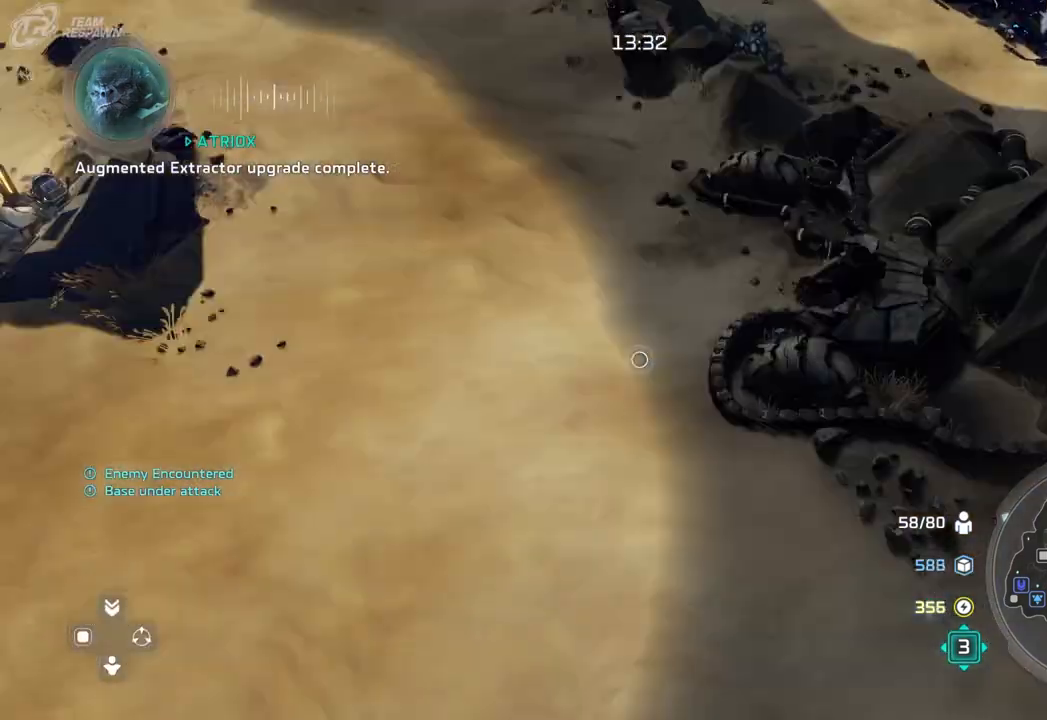
{"dt_ms": 500, "buttons": [], "left_stick": "center", "right_stick": "center", "events": [[67, "left_stick", "center"], [200, "left_stick", "left"], [367, "left_stick", "center"]]}
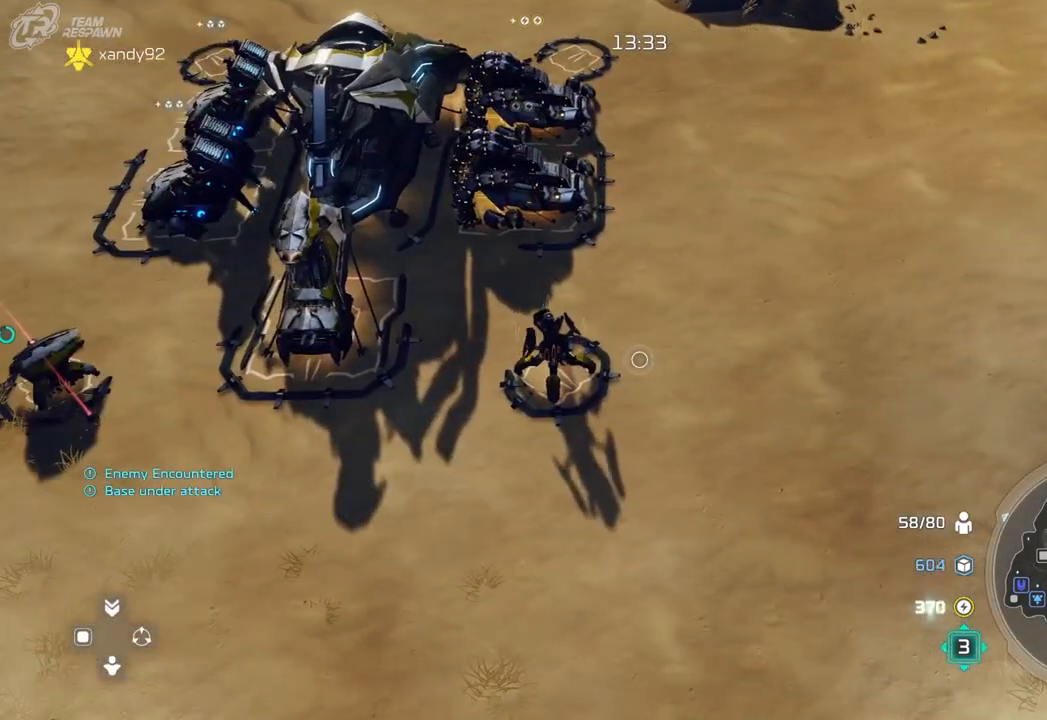
{"dt_ms": 500, "buttons": [], "left_stick": "center", "right_stick": "center", "events": [[133, "left_stick", "up"], [400, "left_stick", "center"]]}
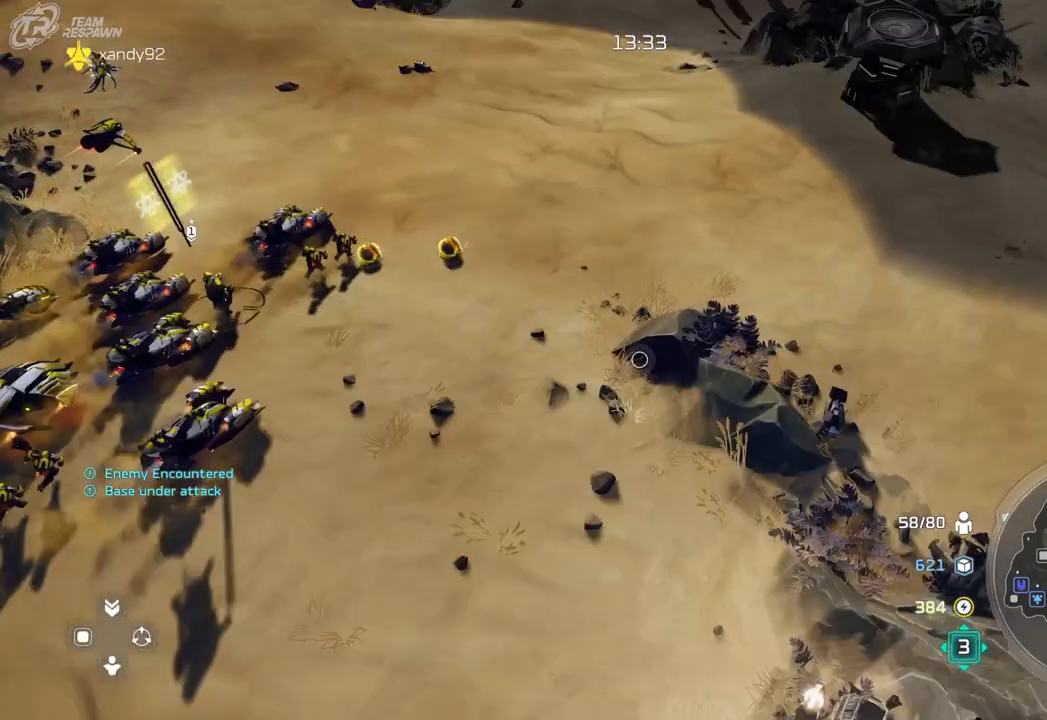
{"dt_ms": 500, "buttons": [], "left_stick": "center", "right_stick": "center", "events": [[67, "left_stick", "down"], [333, "left_stick", "center"]]}
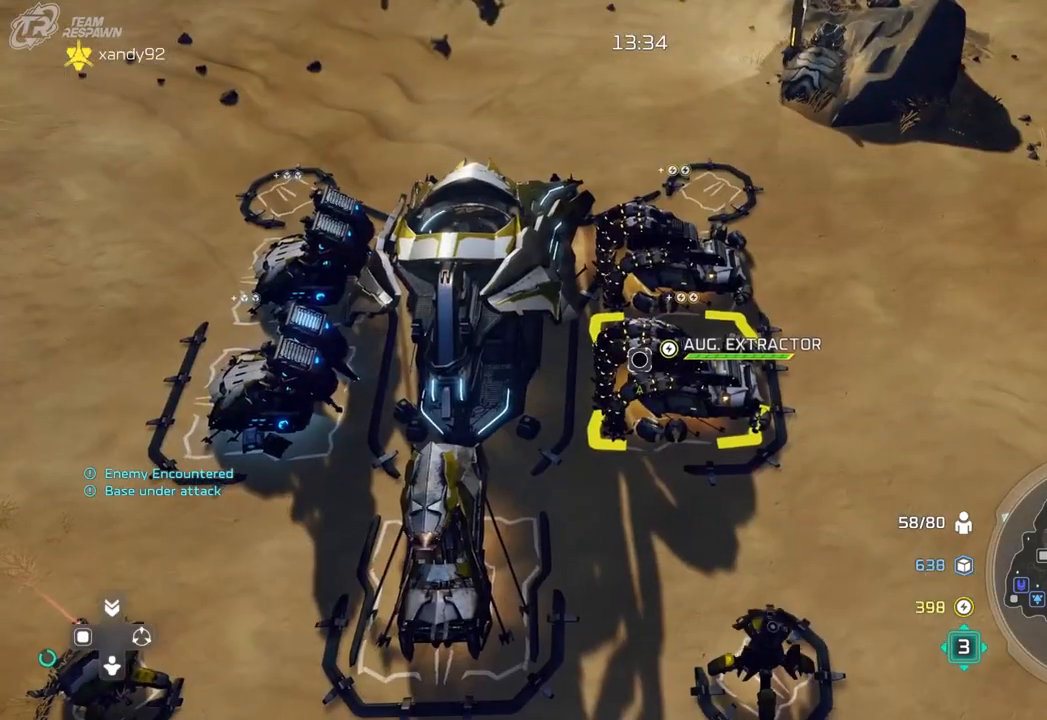
{"dt_ms": 500, "buttons": [], "left_stick": "down-left", "right_stick": "center", "events": [[367, "left_stick", "down-left"]]}
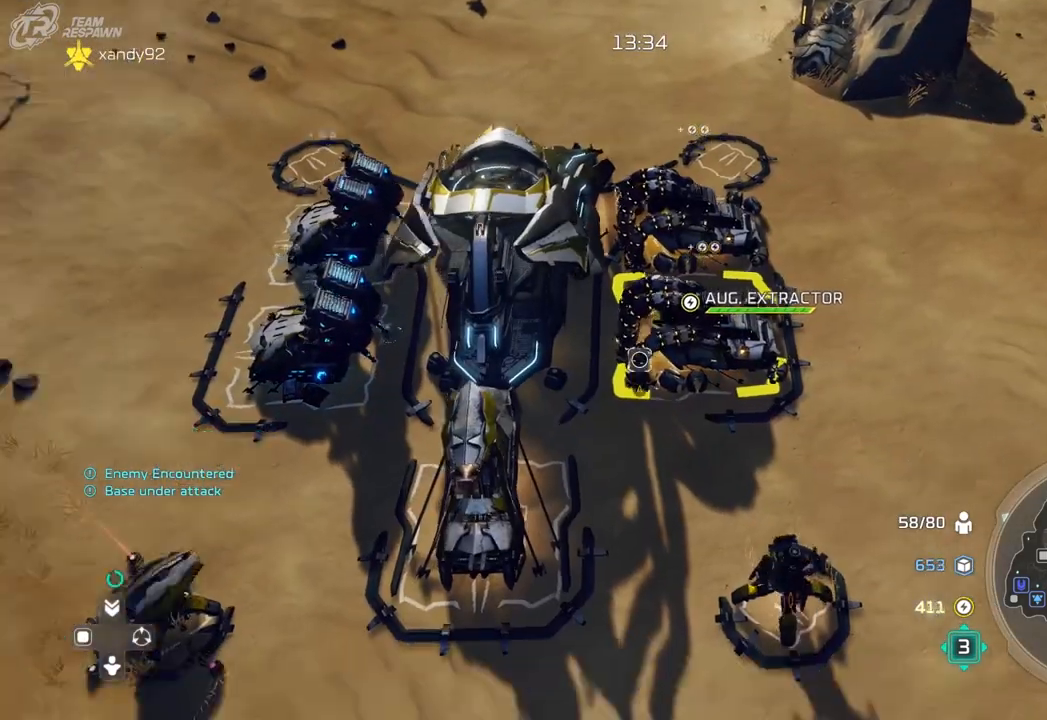
{"dt_ms": 500, "buttons": [], "left_stick": "center", "right_stick": "center", "events": [[67, "left_stick", "center"]]}
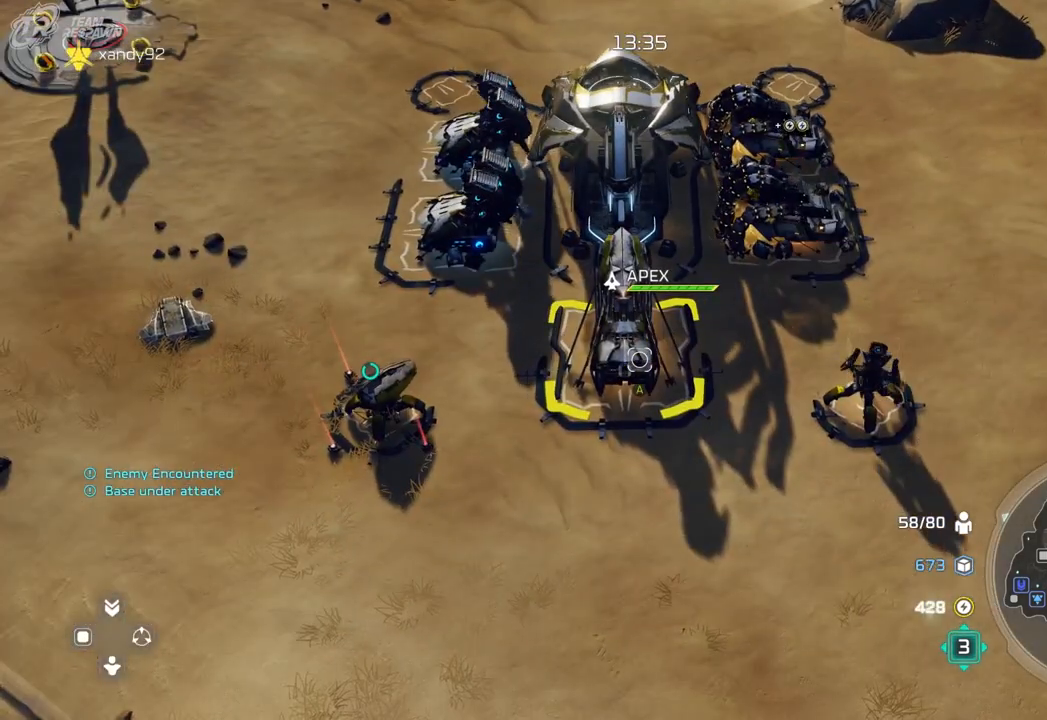
{"dt_ms": 500, "buttons": [], "left_stick": "center", "right_stick": "center", "events": [[200, "left_stick", "down-left"], [267, "left_stick", "center"]]}
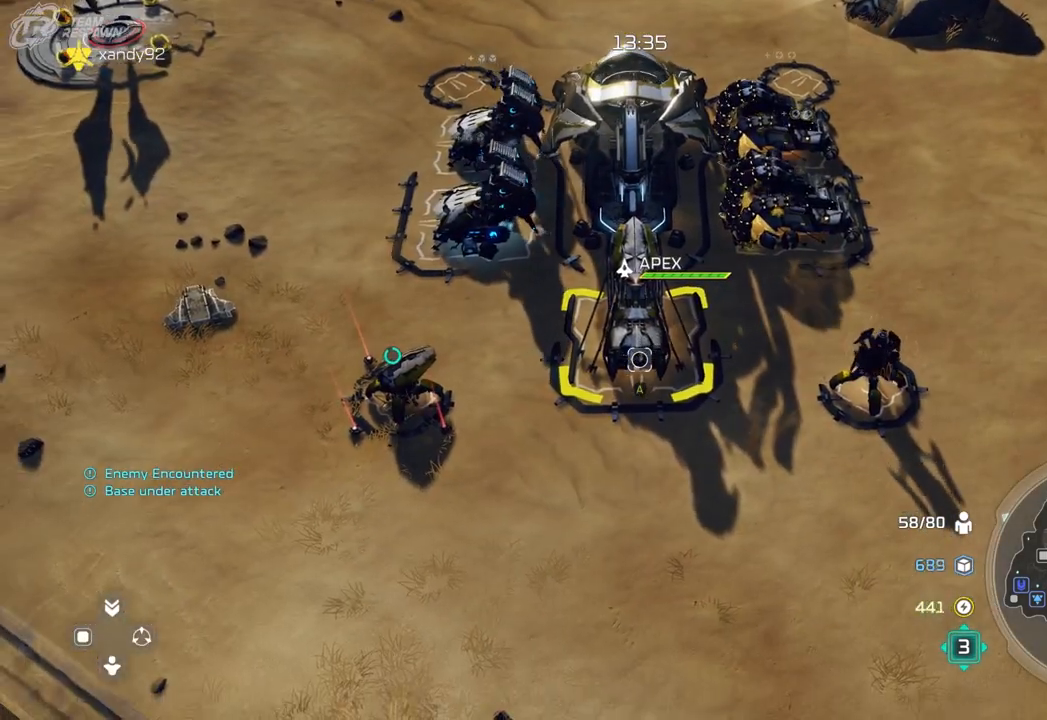
{"dt_ms": 500, "buttons": [], "left_stick": "right", "right_stick": "center", "events": [[233, "A", "down"], [333, "A", "up"], [400, "left_stick", "right"]]}
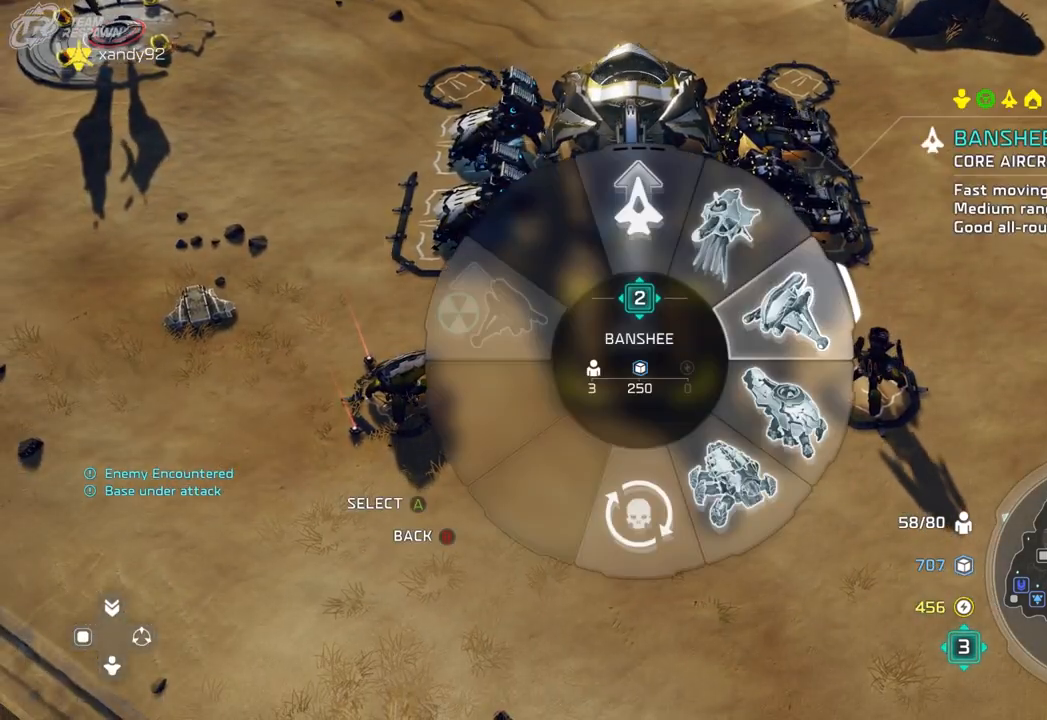
{"dt_ms": 500, "buttons": [], "left_stick": "right", "right_stick": "center", "events": [[100, "A", "down"], [200, "A", "up"], [300, "A", "down"], [367, "A", "up"]]}
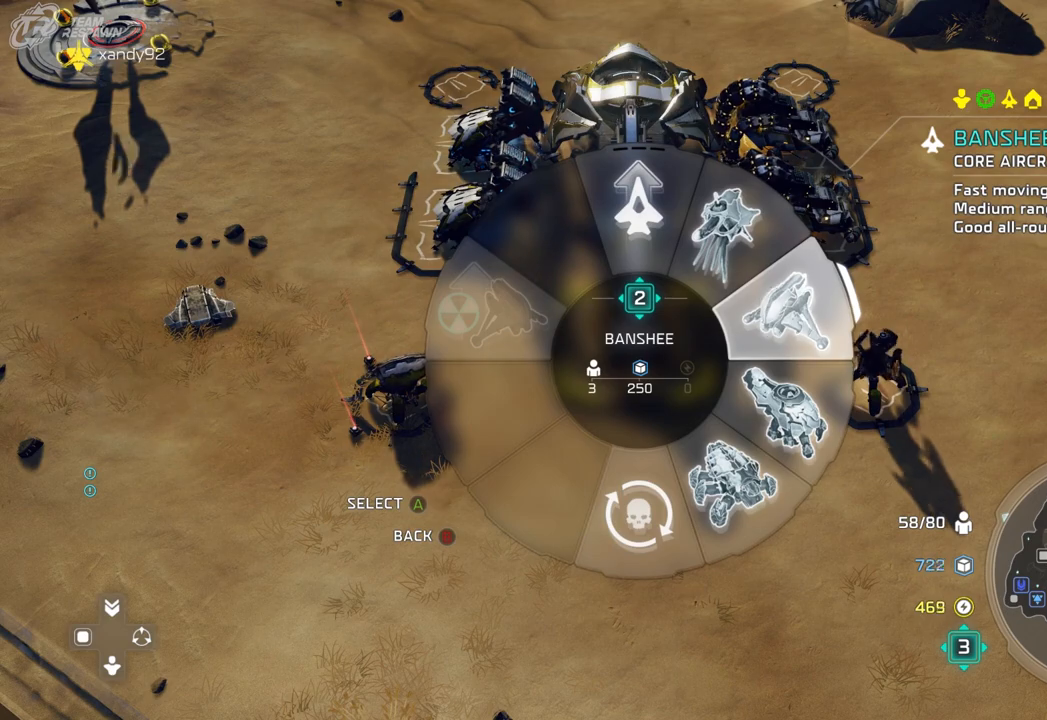
{"dt_ms": 500, "buttons": [], "left_stick": "center", "right_stick": "center", "events": [[500, "left_stick", "center"]]}
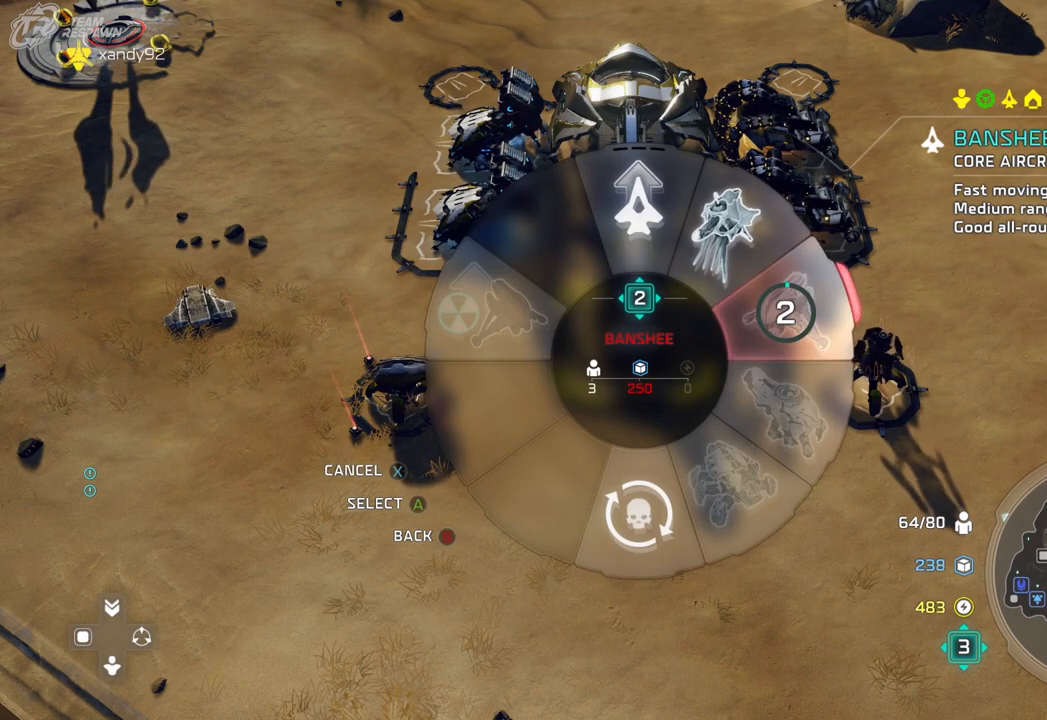
{"dt_ms": 500, "buttons": [], "left_stick": "center", "right_stick": "center", "events": []}
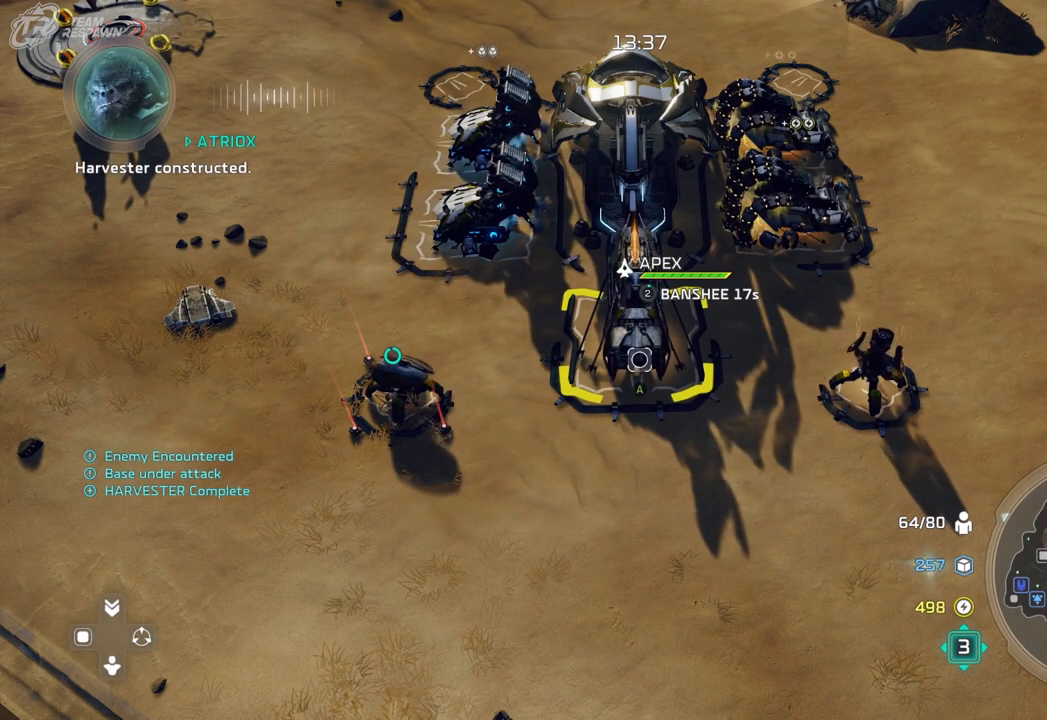
{"dt_ms": 500, "buttons": [], "left_stick": "center", "right_stick": "center", "events": []}
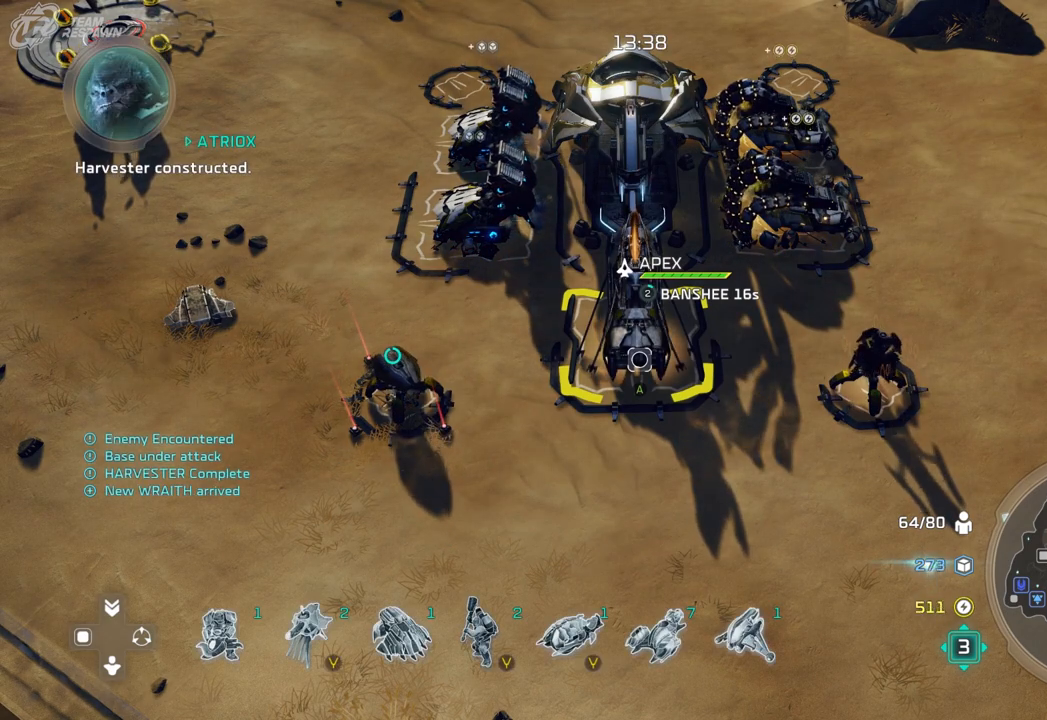
{"dt_ms": 500, "buttons": [], "left_stick": "center", "right_stick": "center", "events": []}
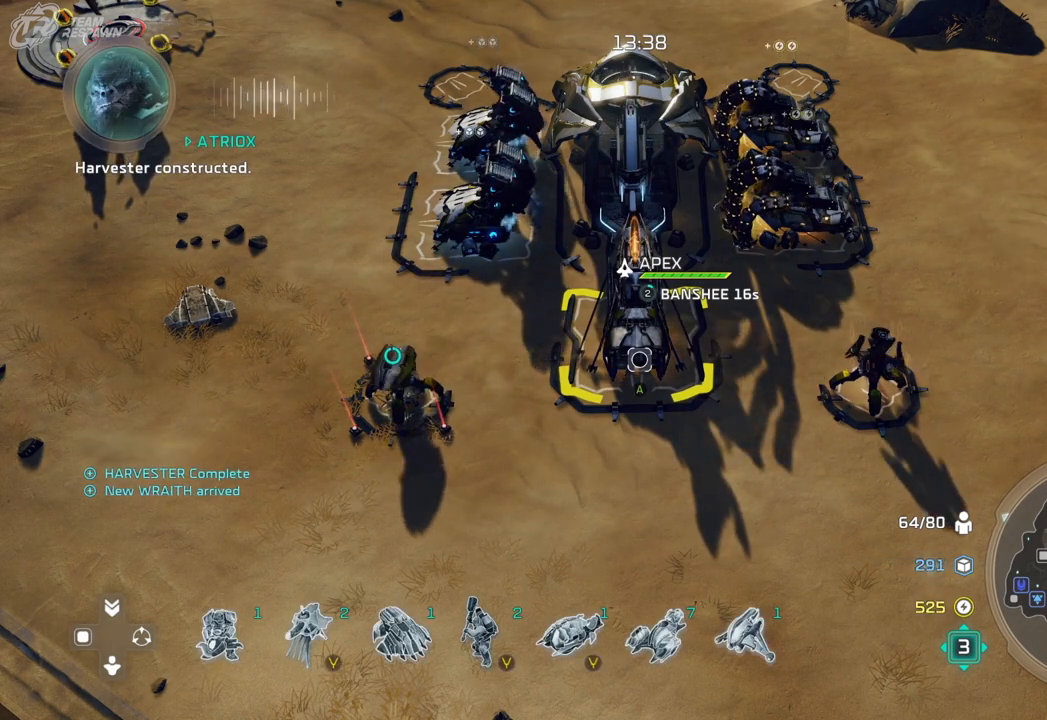
{"dt_ms": 500, "buttons": [], "left_stick": "center", "right_stick": "center", "events": []}
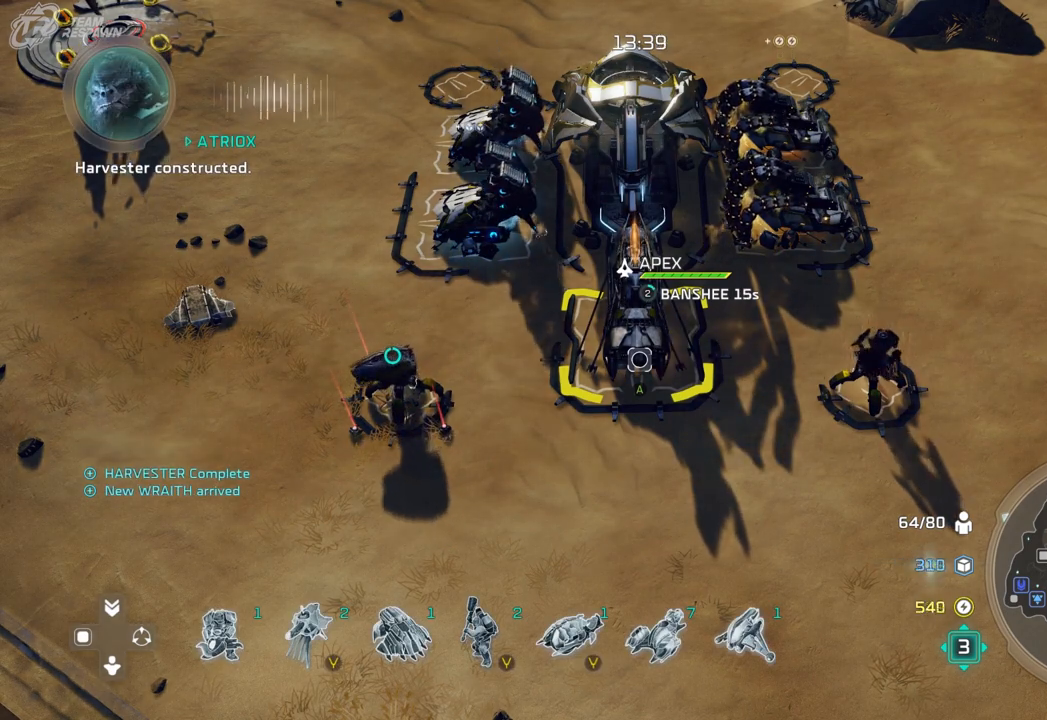
{"dt_ms": 500, "buttons": [], "left_stick": "center", "right_stick": "center", "events": []}
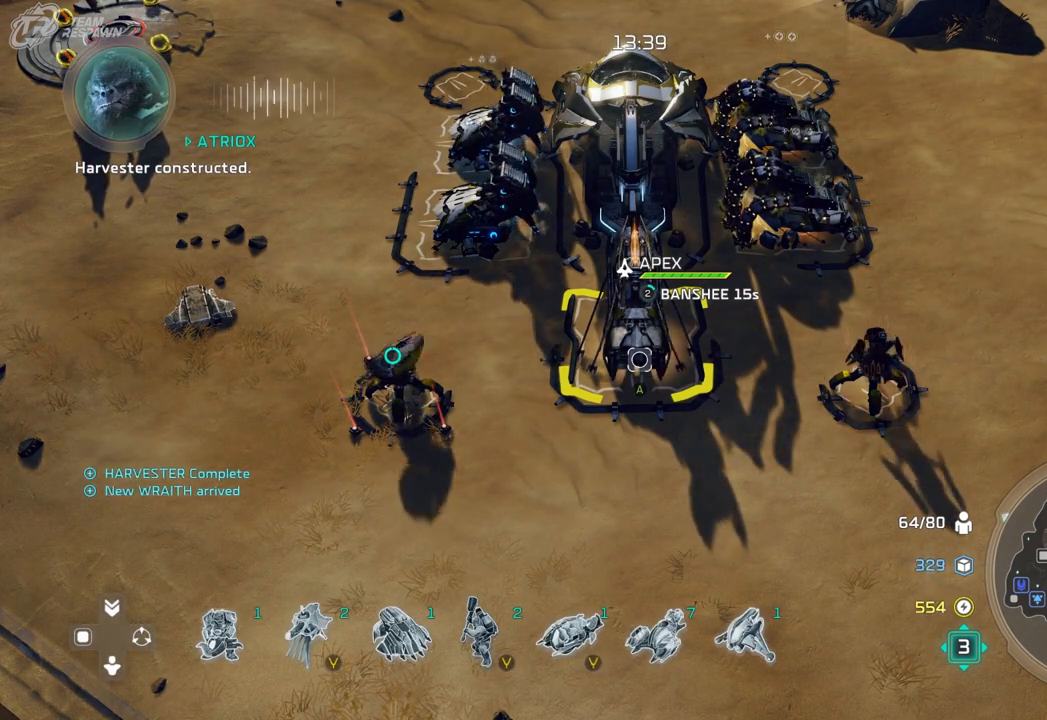
{"dt_ms": 500, "buttons": [], "left_stick": "center", "right_stick": "center", "events": []}
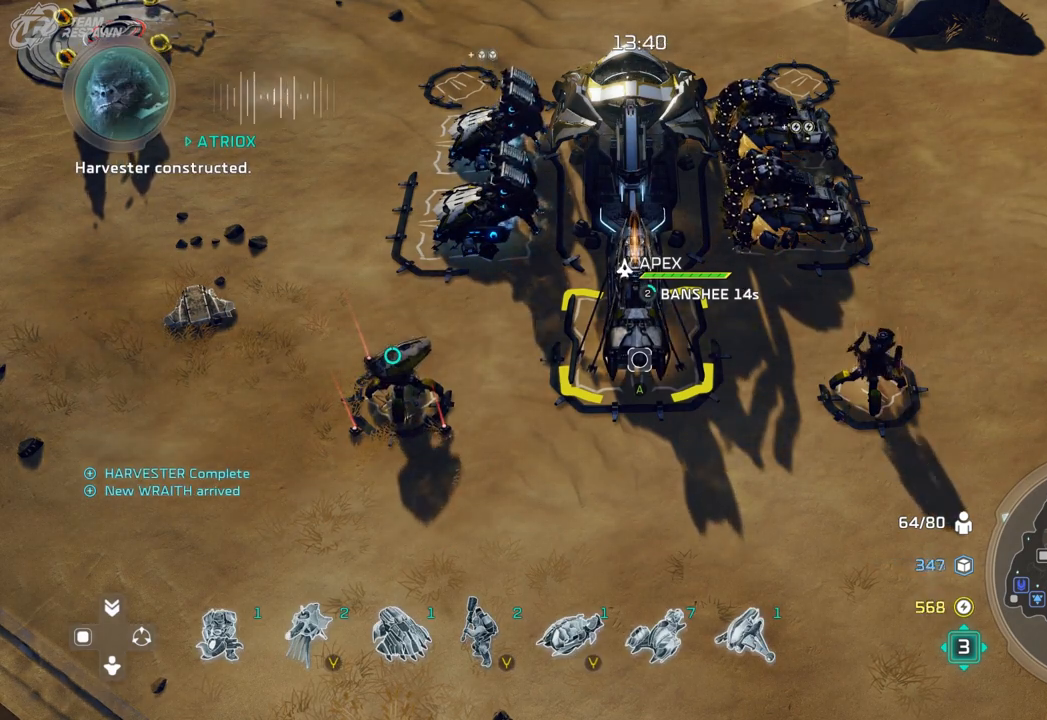
{"dt_ms": 500, "buttons": [], "left_stick": "center", "right_stick": "center", "events": [[200, "A", "down"], [333, "A", "up"]]}
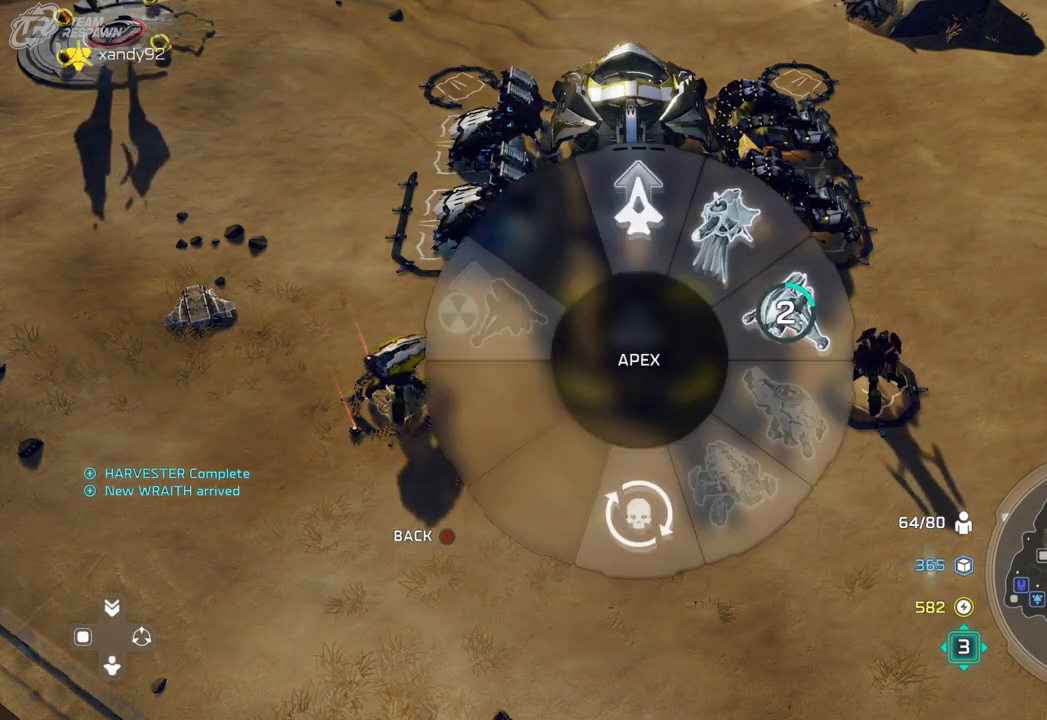
{"dt_ms": 1000, "buttons": [], "left_stick": "down-left", "right_stick": "center"}
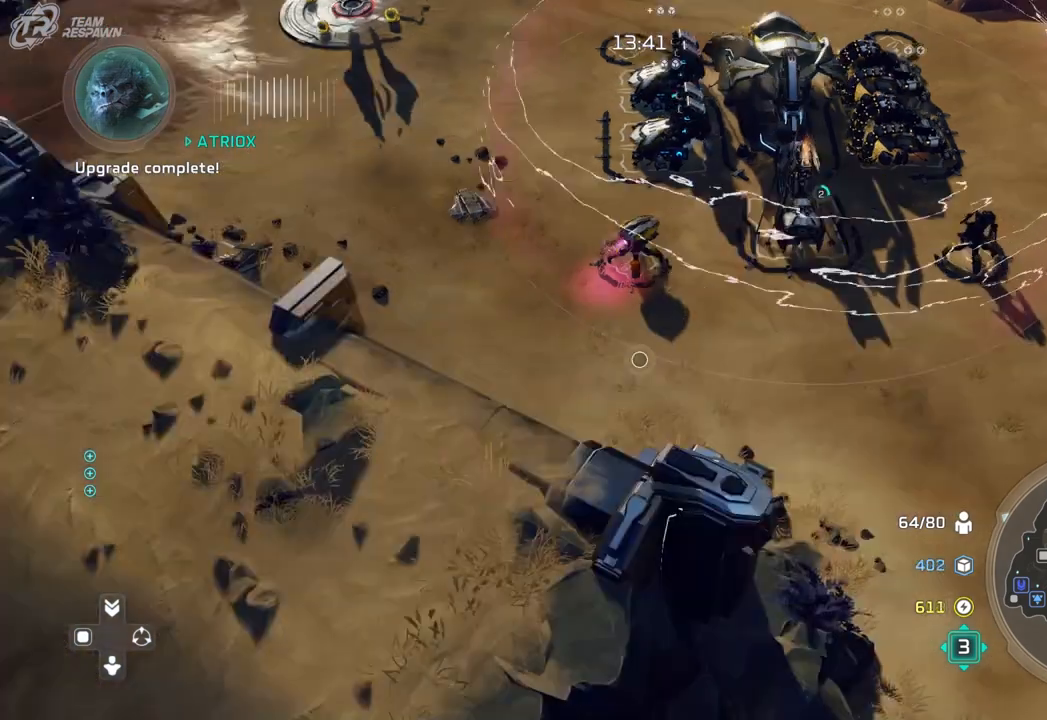
{"dt_ms": 500, "buttons": [], "left_stick": "down-right", "right_stick": "center", "events": [[167, "left_stick", "center"], [367, "left_stick", "down"], [467, "left_stick", "down-right"]]}
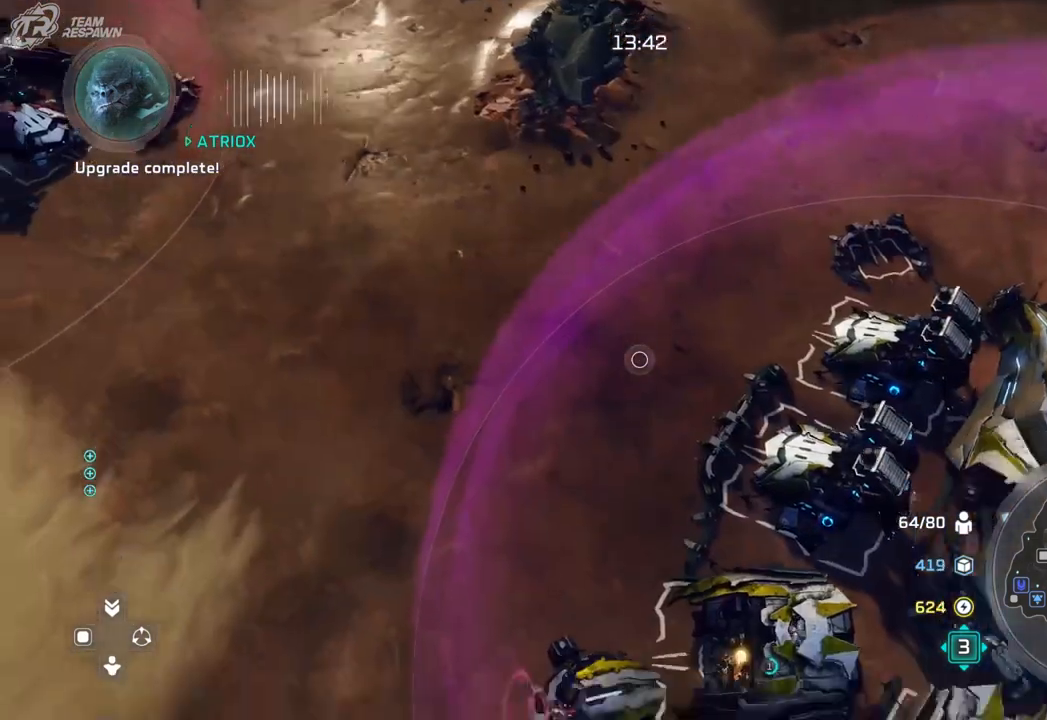
{"dt_ms": 500, "buttons": [], "left_stick": "center", "right_stick": "center", "events": [[33, "left_stick", "center"], [367, "left_stick", "up-right"], [433, "left_stick", "center"]]}
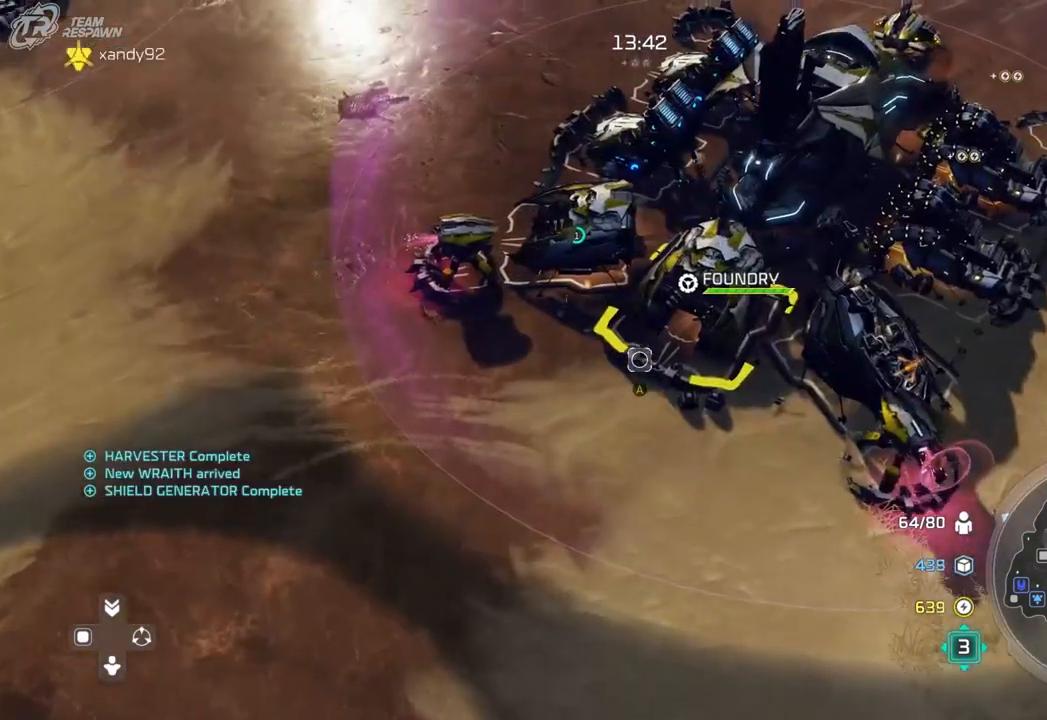
{"dt_ms": 500, "buttons": [], "left_stick": "center", "right_stick": "center", "events": [[133, "A", "down"], [233, "A", "up"]]}
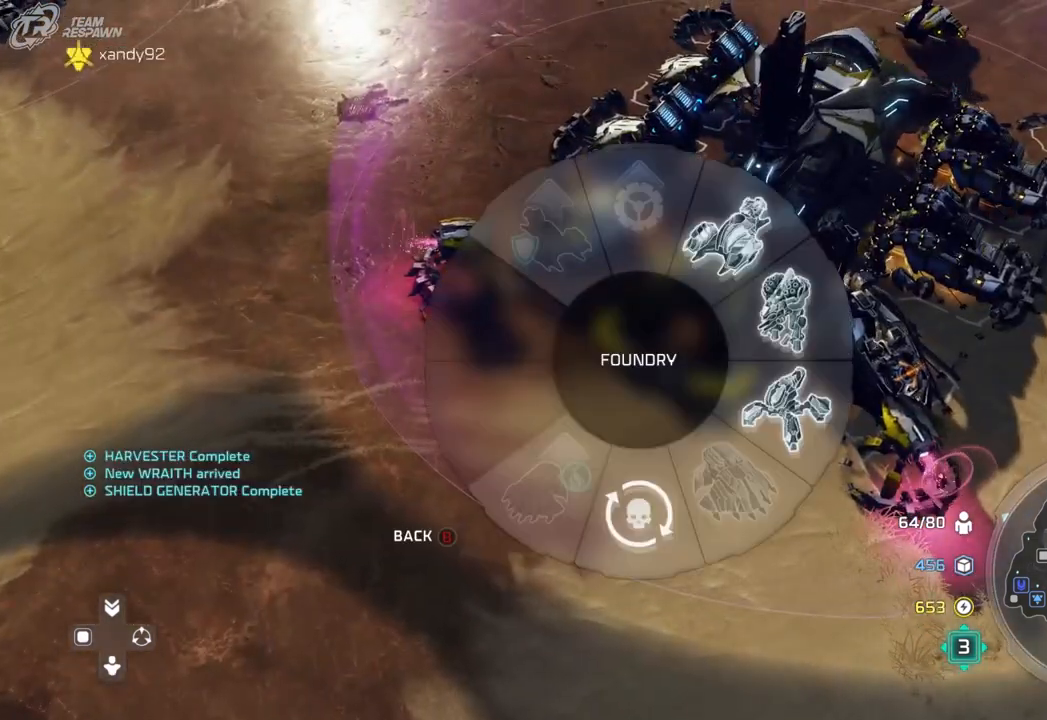
{"dt_ms": 500, "buttons": [], "left_stick": "center", "right_stick": "center", "events": [[133, "left_stick", "right"], [267, "left_stick", "center"], [367, "A", "down"], [467, "A", "up"]]}
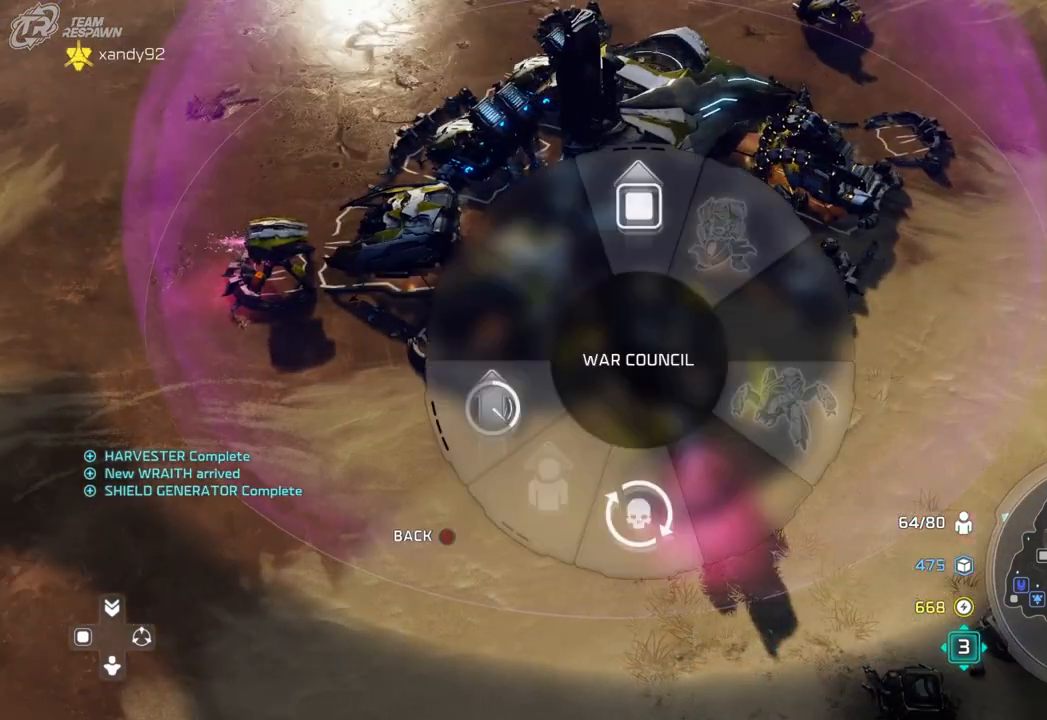
{"dt_ms": 500, "buttons": [], "left_stick": "down-left", "right_stick": "center", "events": [[33, "left_stick", "down-left"], [300, "A", "down"], [400, "A", "up"]]}